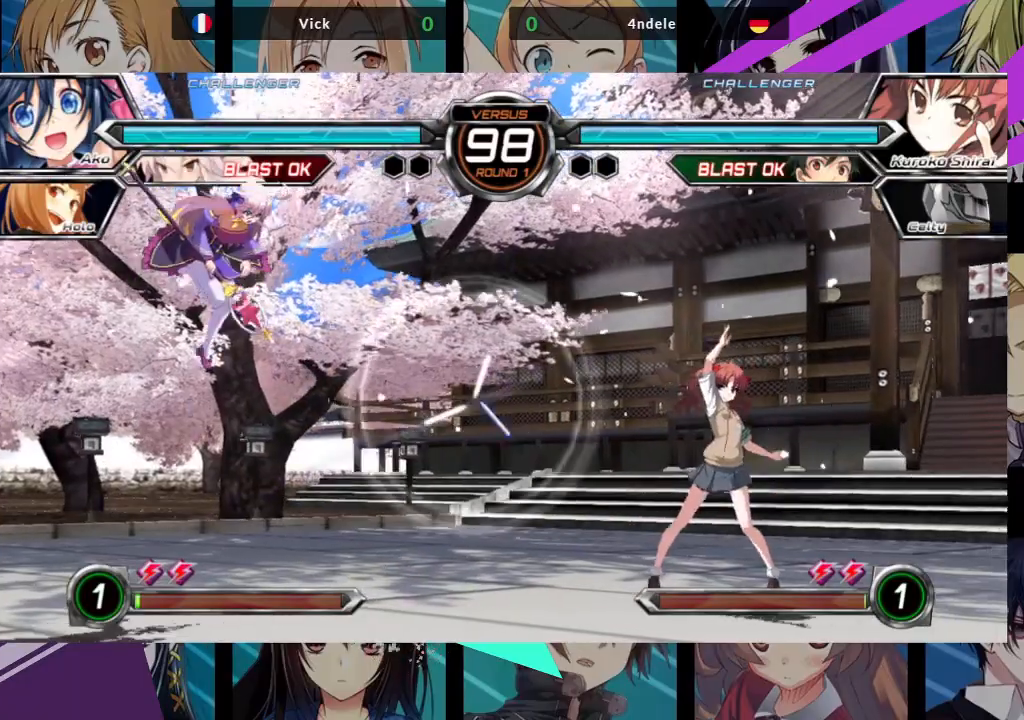
Gameplay with a controller (arcade stick); each line is a JSON object with the inputs held at the frame after it (dt_ms = milliseconds from this image to that frame). "events" lists button and stick changes between this image and that frame as [ms after this image, input, new state], when the widget could be followed in between. Not read: L3 R3.
{"dt_ms": 500, "buttons": [], "left_stick": "center", "events": [[217, "left_stick", "down"], [283, "left_stick", "right"], [300, "SQUARE", "down"], [400, "left_stick", "center"], [433, "SQUARE", "up"]]}
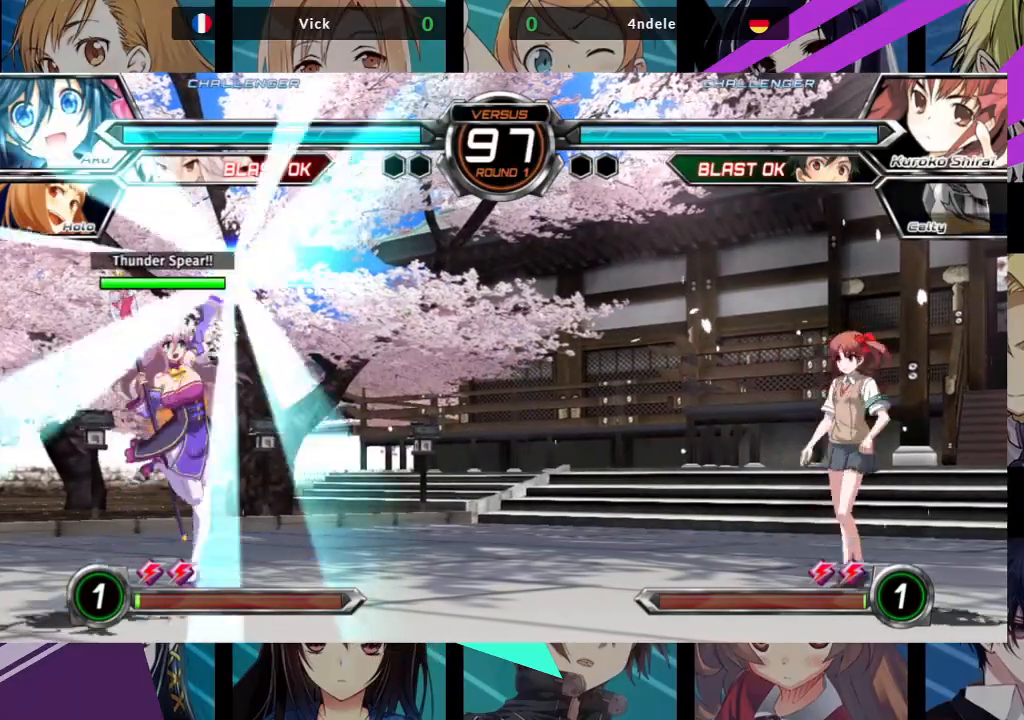
{"dt_ms": 500, "buttons": [], "left_stick": "left", "events": [[383, "left_stick", "left"]]}
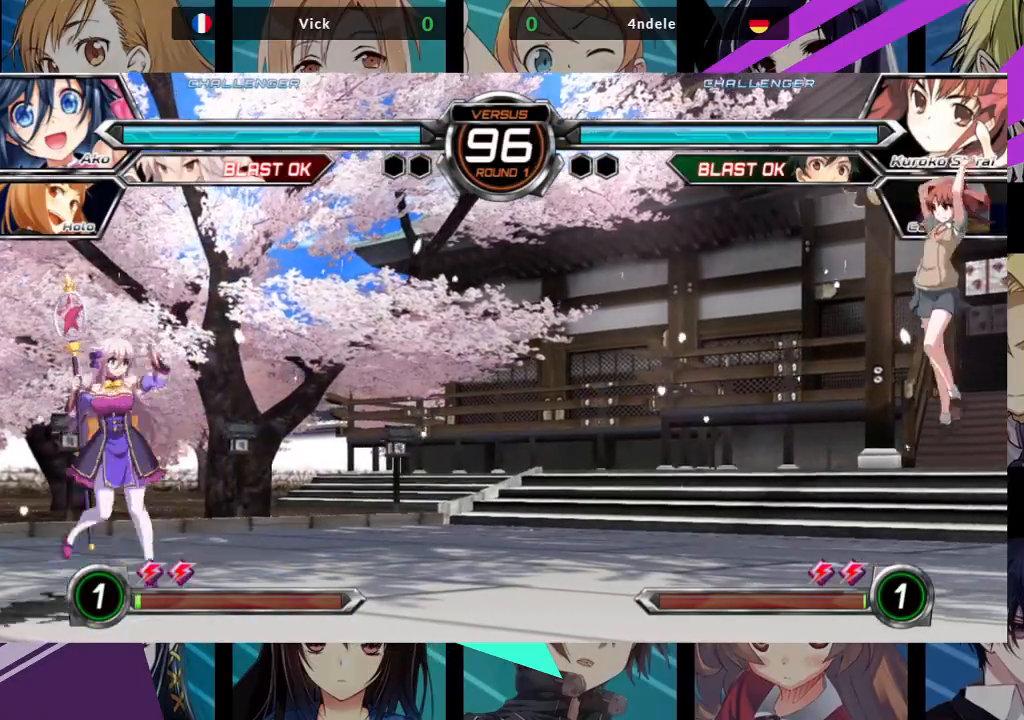
{"dt_ms": 500, "buttons": [], "left_stick": "center", "events": [[233, "left_stick", "up-left"], [383, "left_stick", "center"]]}
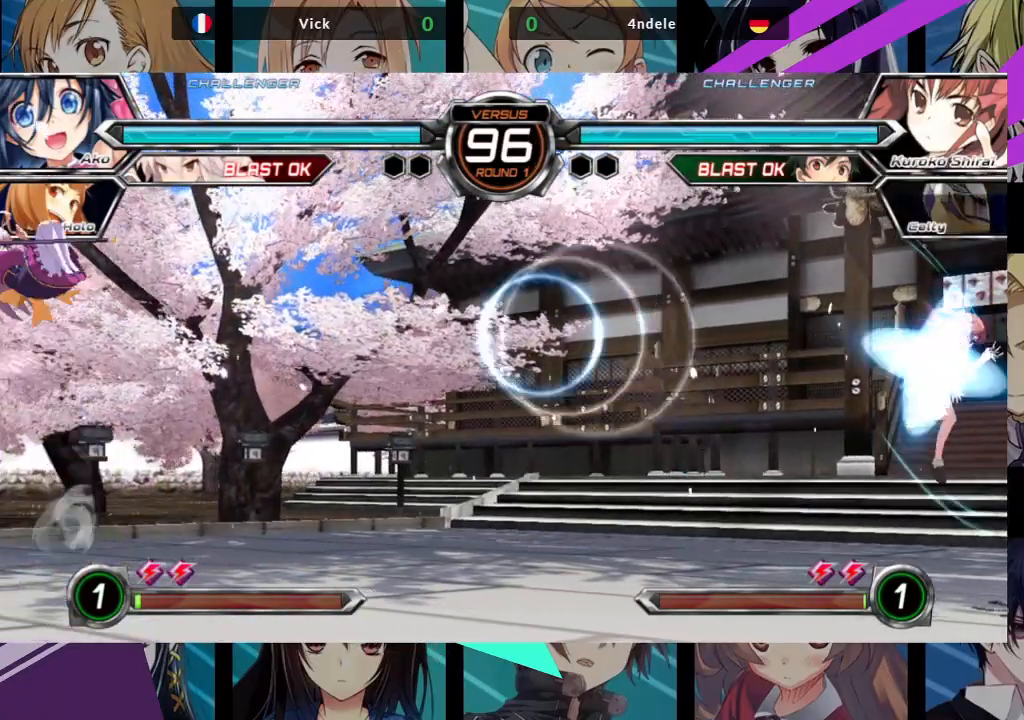
{"dt_ms": 500, "buttons": [], "left_stick": "center", "events": []}
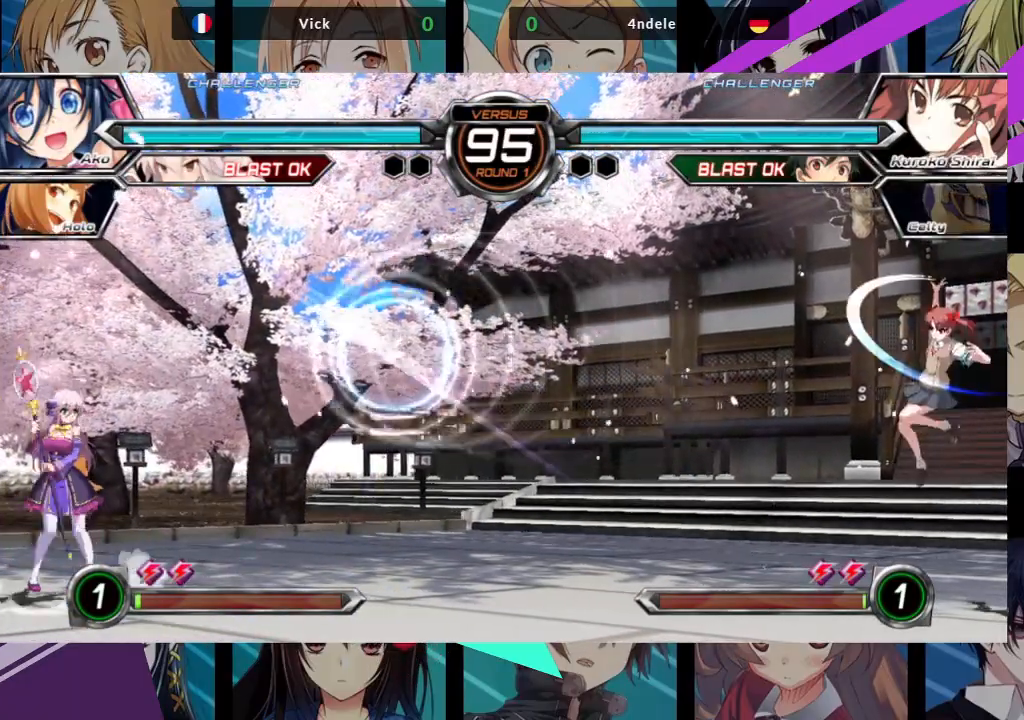
{"dt_ms": 500, "buttons": [], "left_stick": "right", "events": [[317, "left_stick", "right"], [400, "left_stick", "center"], [467, "left_stick", "right"]]}
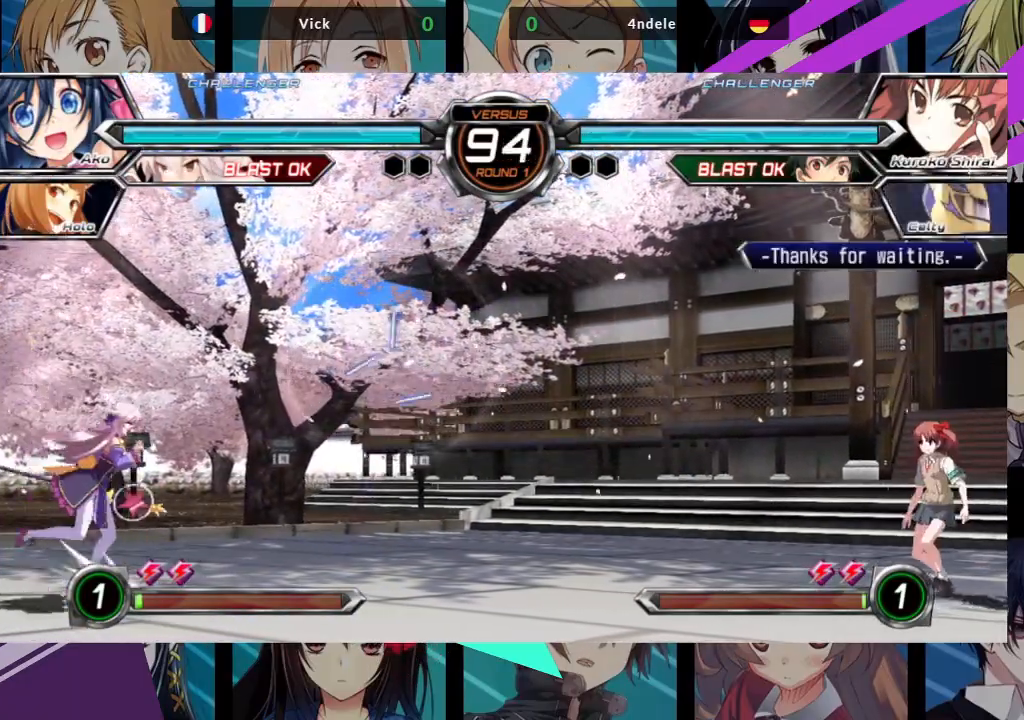
{"dt_ms": 500, "buttons": [], "left_stick": "right", "events": []}
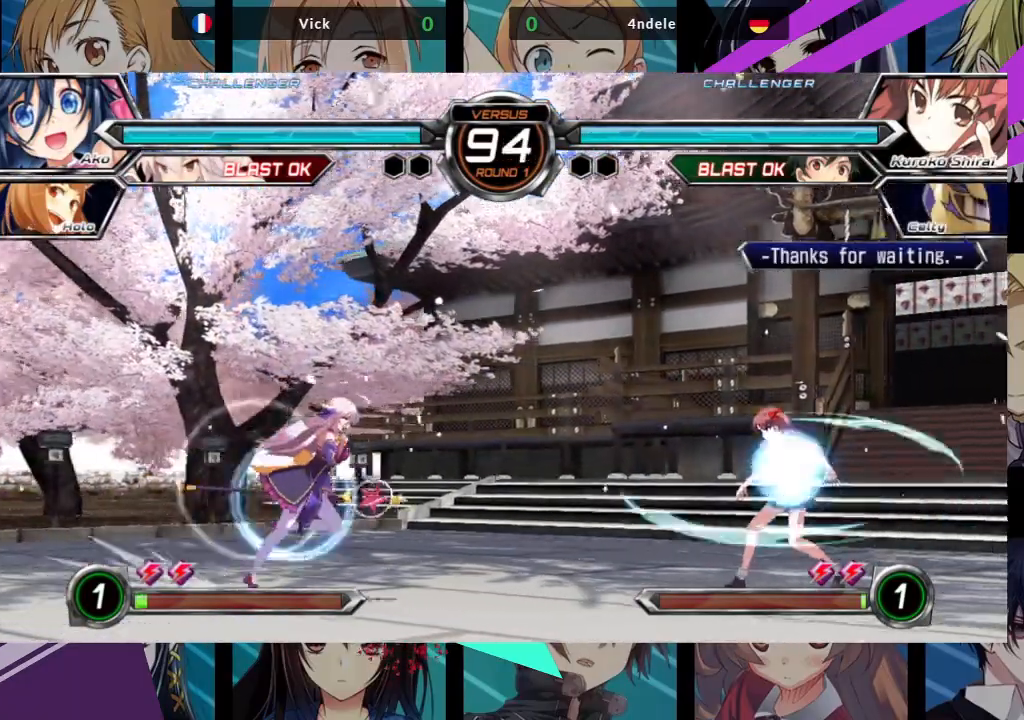
{"dt_ms": 500, "buttons": ["R1"], "left_stick": "center"}
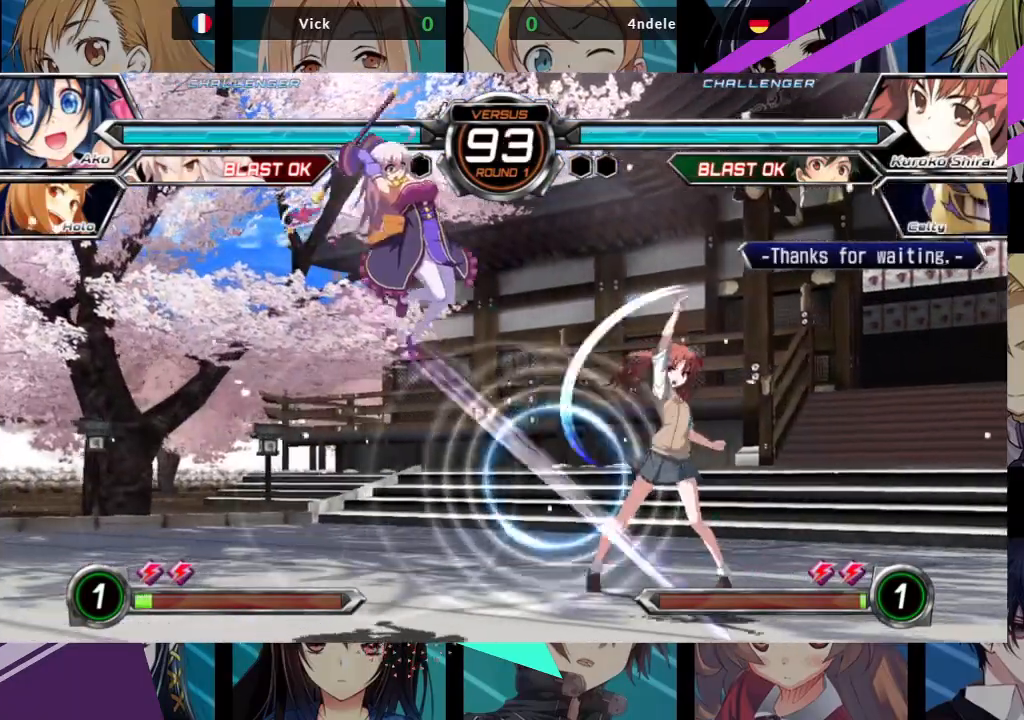
{"dt_ms": 1000, "buttons": ["SQUARE"], "left_stick": "right"}
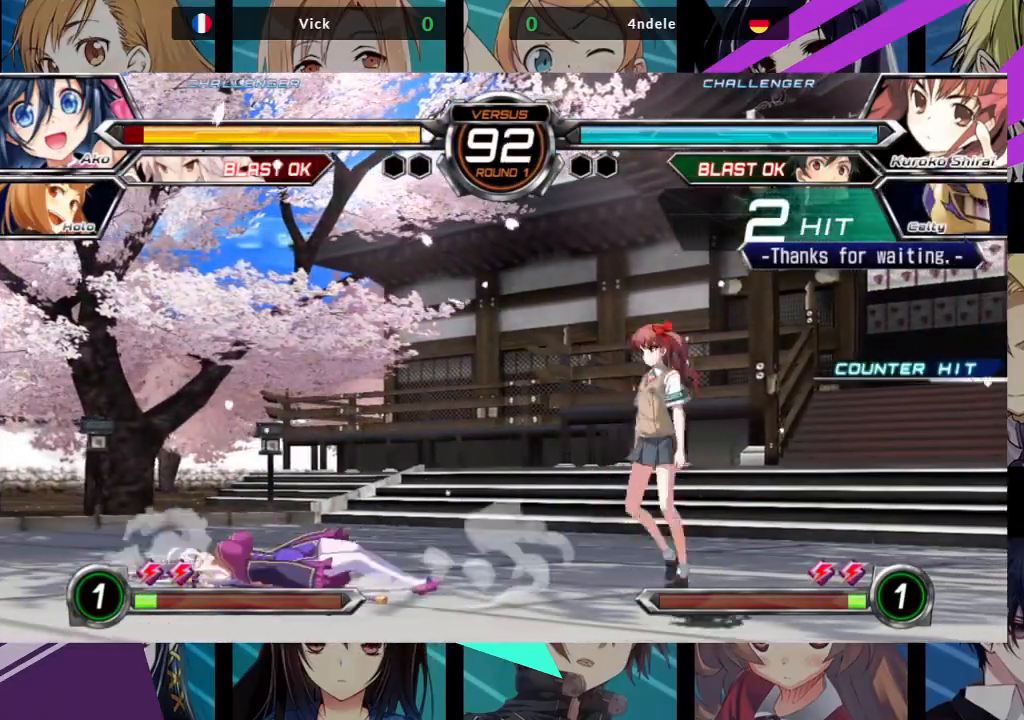
{"dt_ms": 500, "buttons": [], "left_stick": "down-left", "events": [[33, "left_stick", "center"], [50, "SQUARE", "up"], [467, "left_stick", "down-left"]]}
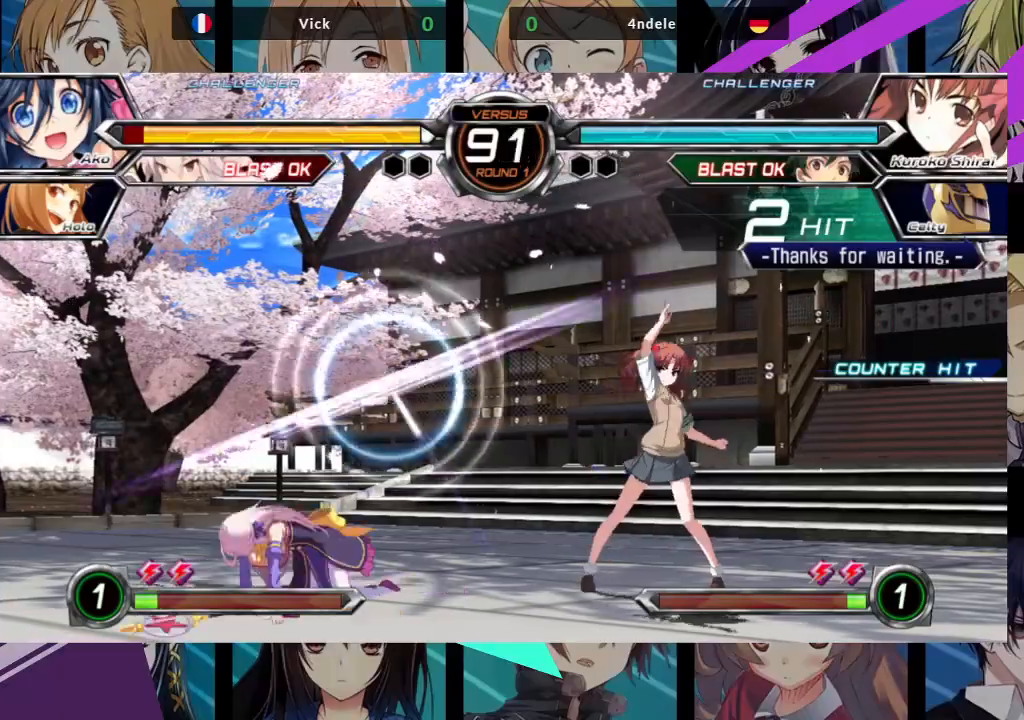
{"dt_ms": 500, "buttons": [], "left_stick": "right", "events": [[317, "left_stick", "center"], [367, "left_stick", "right"], [400, "SQUARE", "down"], [400, "TRIANGLE", "down"], [483, "SQUARE", "up"], [500, "TRIANGLE", "up"]]}
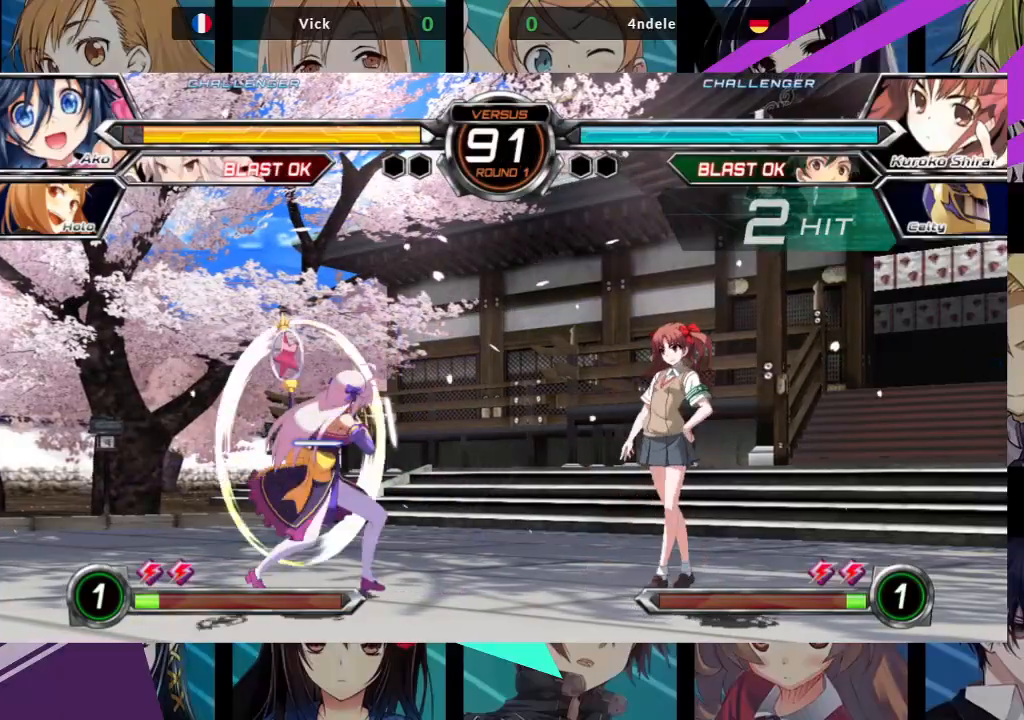
{"dt_ms": 500, "buttons": [], "left_stick": "center", "events": [[150, "left_stick", "center"], [267, "left_stick", "left"], [317, "left_stick", "down"], [500, "left_stick", "center"]]}
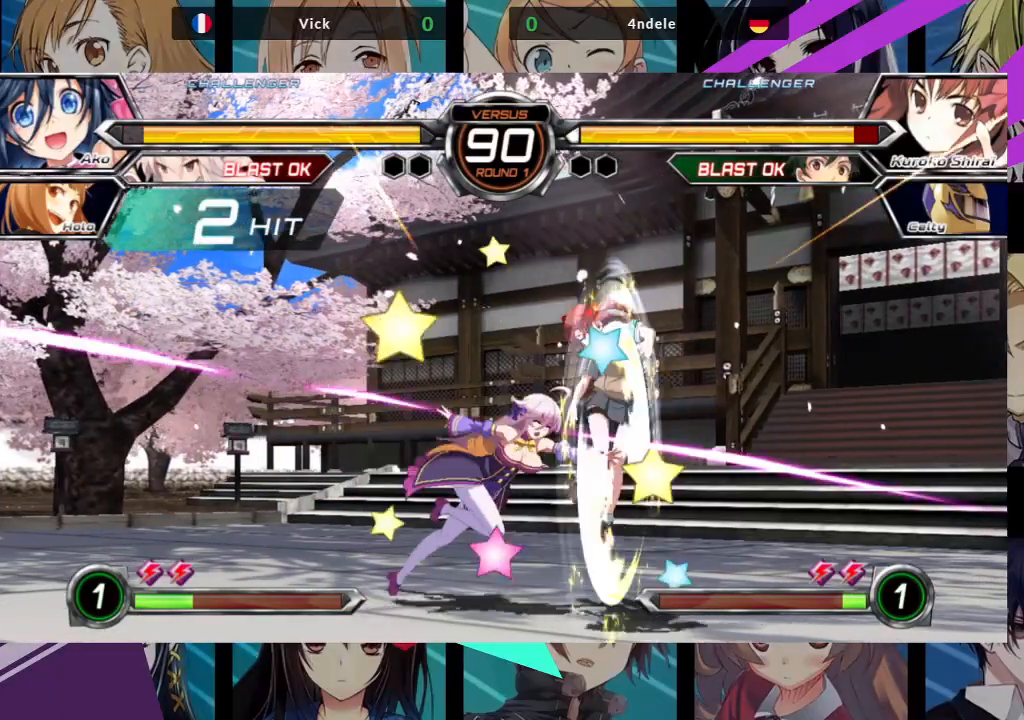
{"dt_ms": 500, "buttons": [], "left_stick": "center", "events": [[50, "left_stick", "left"], [100, "left_stick", "down"], [167, "SQUARE", "down"], [167, "TRIANGLE", "down"], [167, "left_stick", "right"], [217, "SQUARE", "up"], [233, "TRIANGLE", "up"], [250, "left_stick", "center"]]}